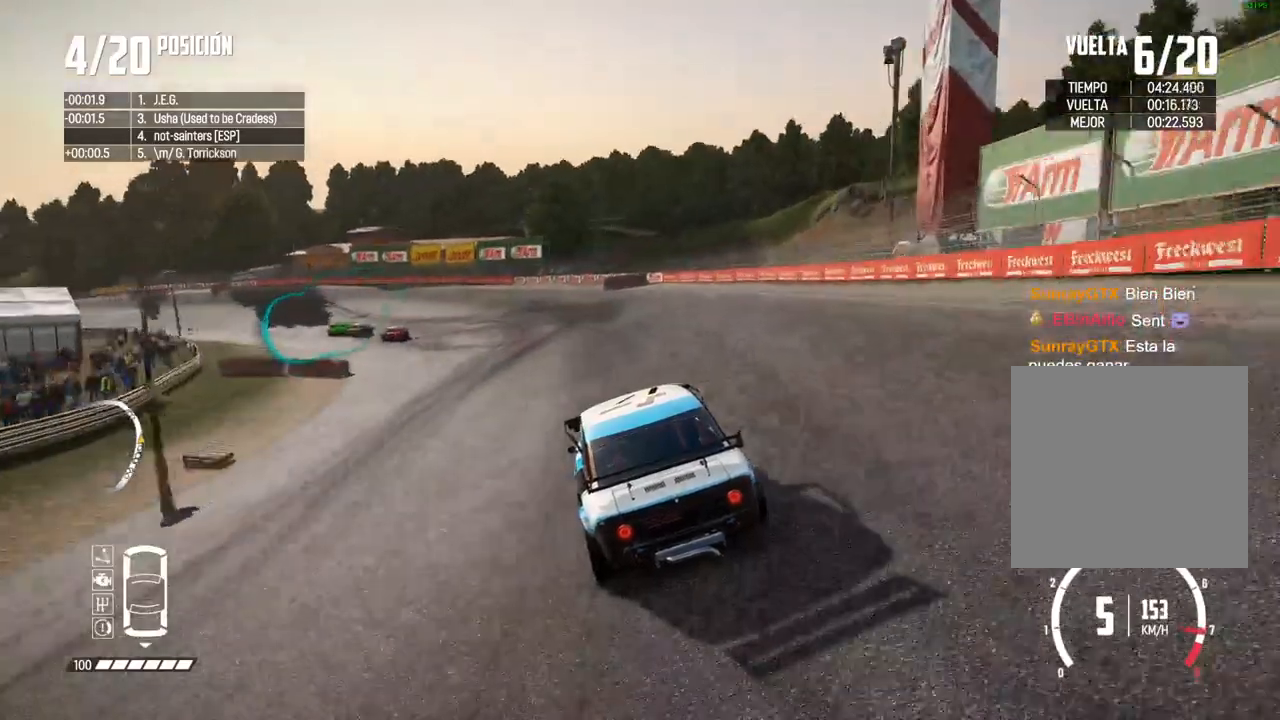
Gameplay with a controller (Xbox layout); each line is a JSON object with the inputs held at the frame after it. "events" lists button and stick changes between this image and that frame as [ms after this image, input, new state], when the widget could be followed in between. Not read: L3.
{"buttons": ["R2"], "left_stick": "center", "right_stick": "center", "events": [[17, "left_stick", "left"], [183, "left_stick", "center"], [283, "left_stick", "left"], [450, "left_stick", "center"]]}
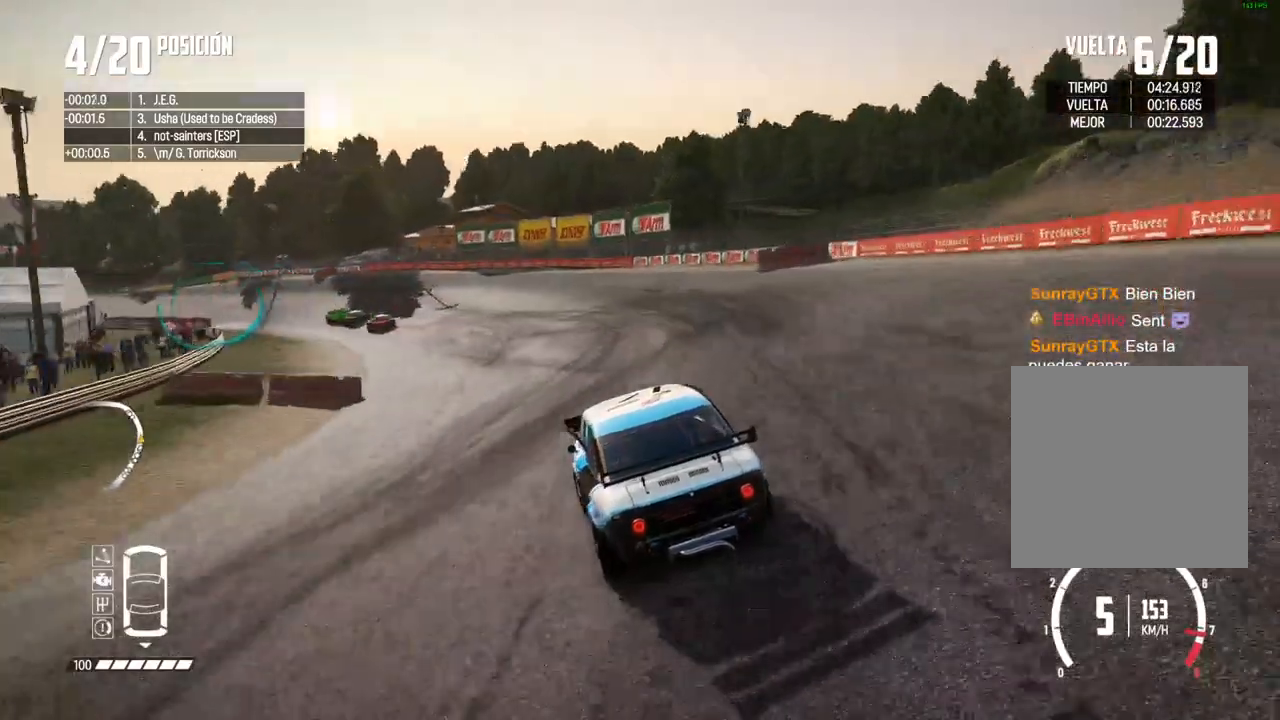
{"buttons": ["R2"], "left_stick": "center", "right_stick": "center", "events": [[33, "left_stick", "left"], [167, "left_stick", "center"], [350, "left_stick", "left"], [500, "left_stick", "center"]]}
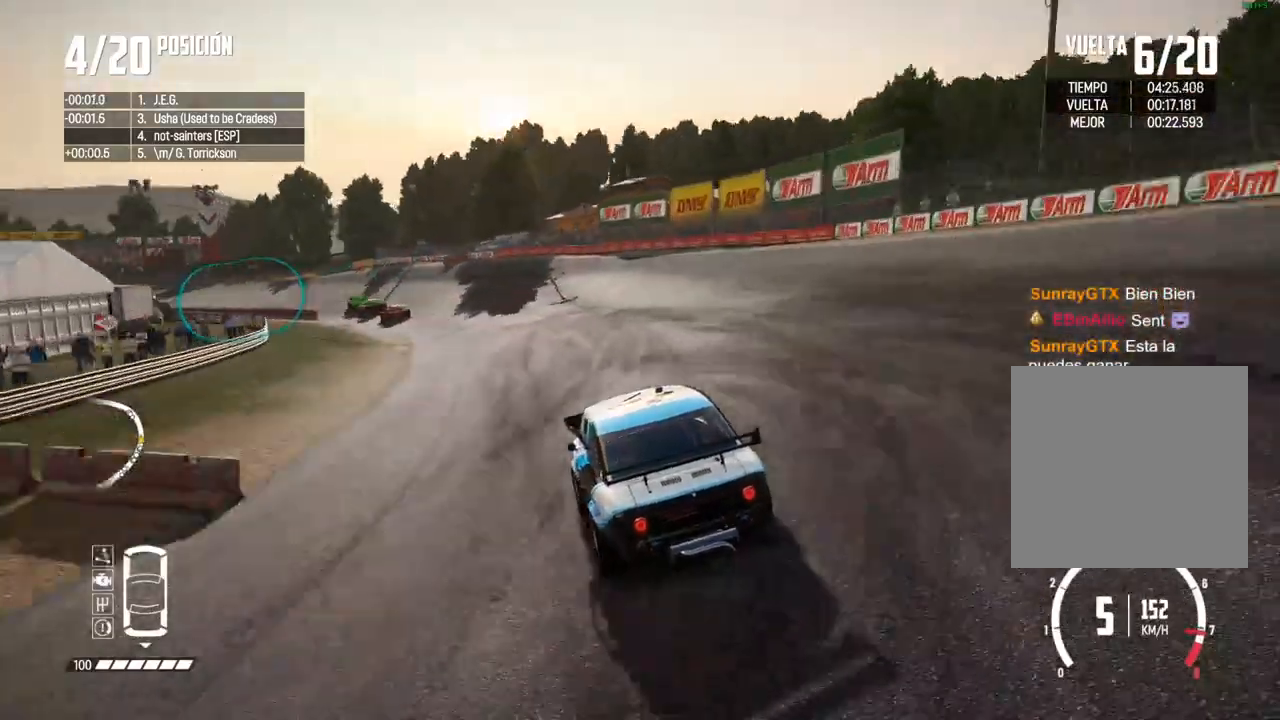
{"buttons": ["R2"], "left_stick": "center", "right_stick": "center", "events": [[167, "left_stick", "left"], [483, "left_stick", "center"]]}
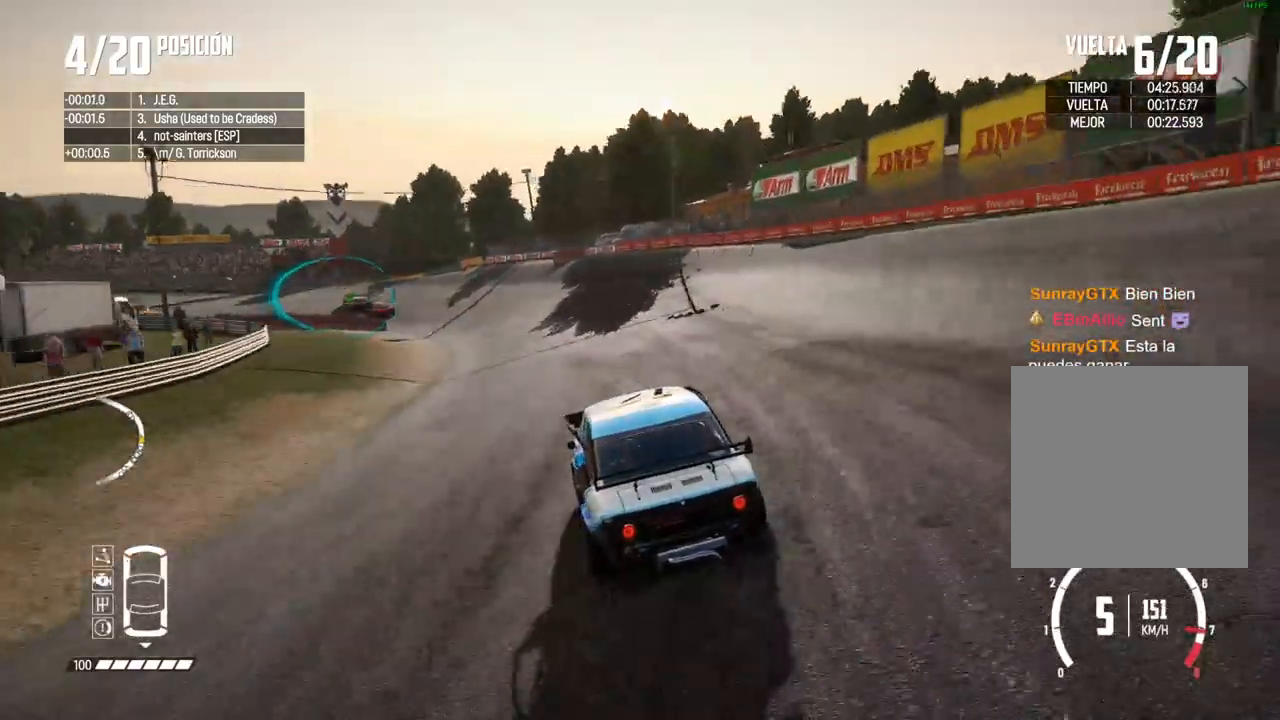
{"buttons": ["R2"], "left_stick": "center", "right_stick": "center", "events": [[33, "left_stick", "left"], [250, "left_stick", "center"]]}
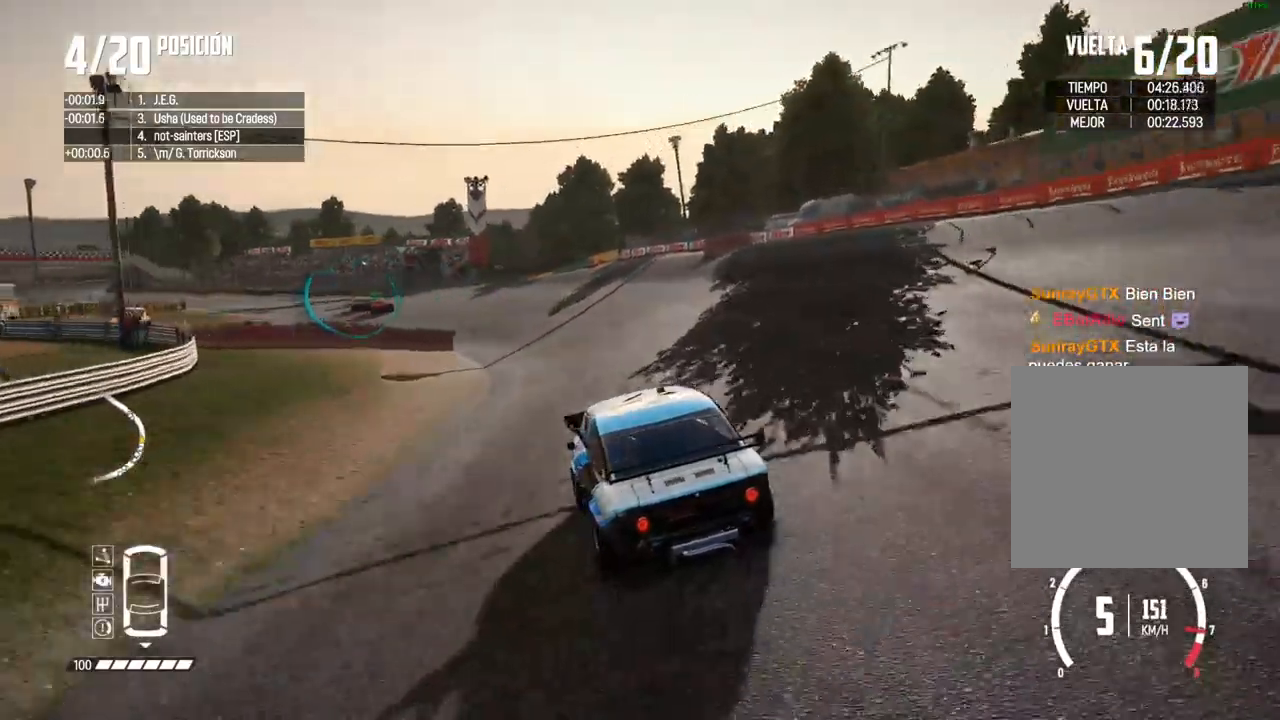
{"buttons": ["R2"], "left_stick": "left", "right_stick": "center", "events": [[17, "left_stick", "left"], [150, "left_stick", "center"], [500, "left_stick", "left"]]}
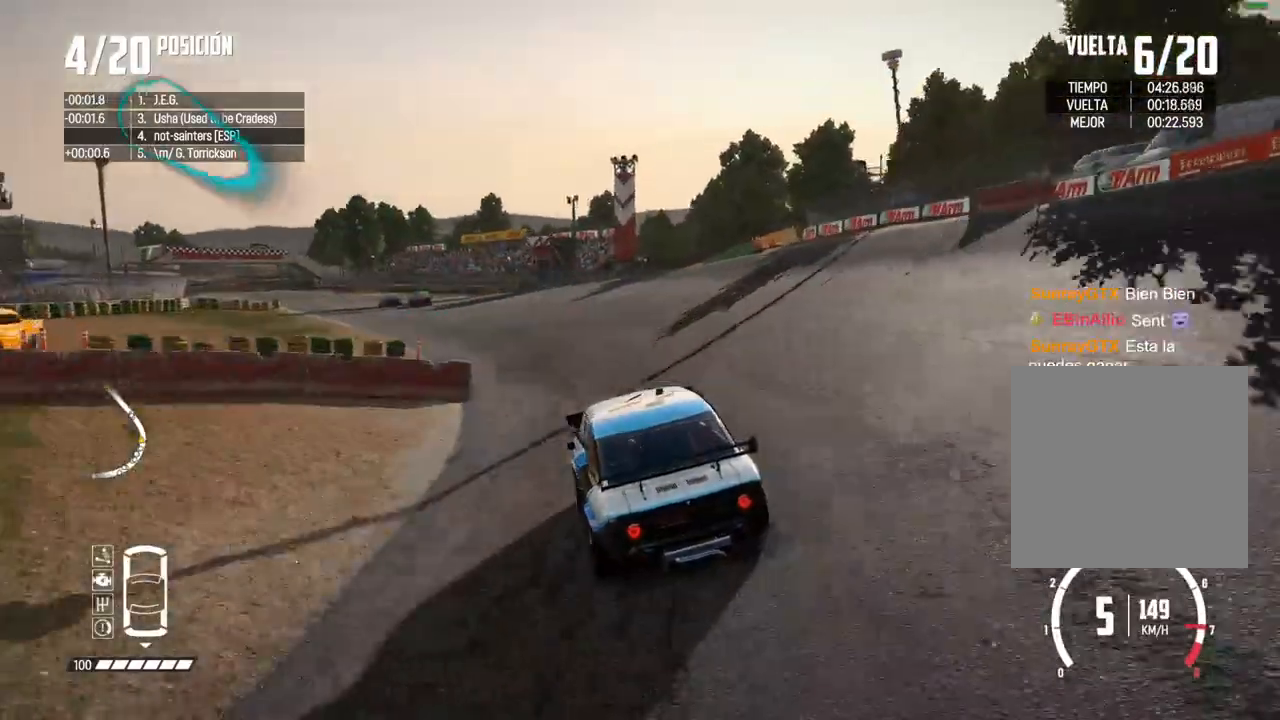
{"buttons": ["R2"], "left_stick": "center", "right_stick": "center", "events": [[150, "left_stick", "center"], [200, "left_stick", "left"], [417, "left_stick", "center"]]}
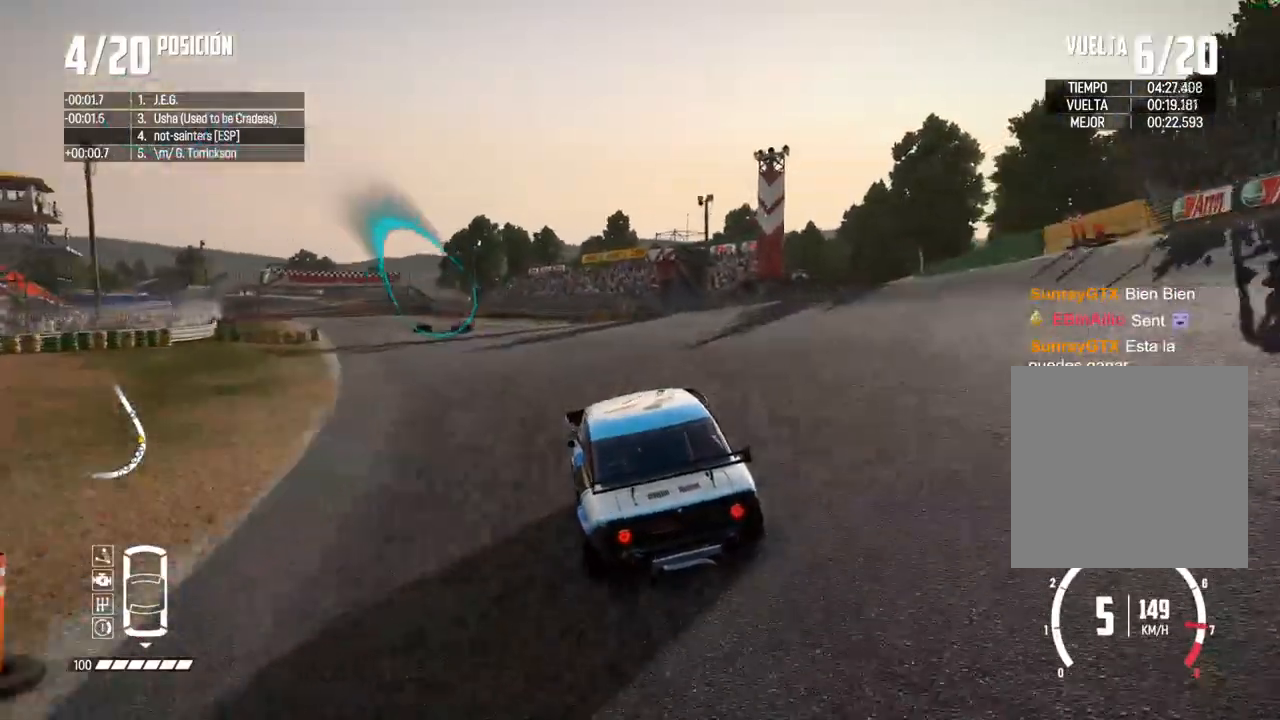
{"buttons": ["R2"], "left_stick": "center", "right_stick": "center", "events": [[167, "left_stick", "left"], [317, "left_stick", "center"], [367, "left_stick", "left"], [500, "left_stick", "center"]]}
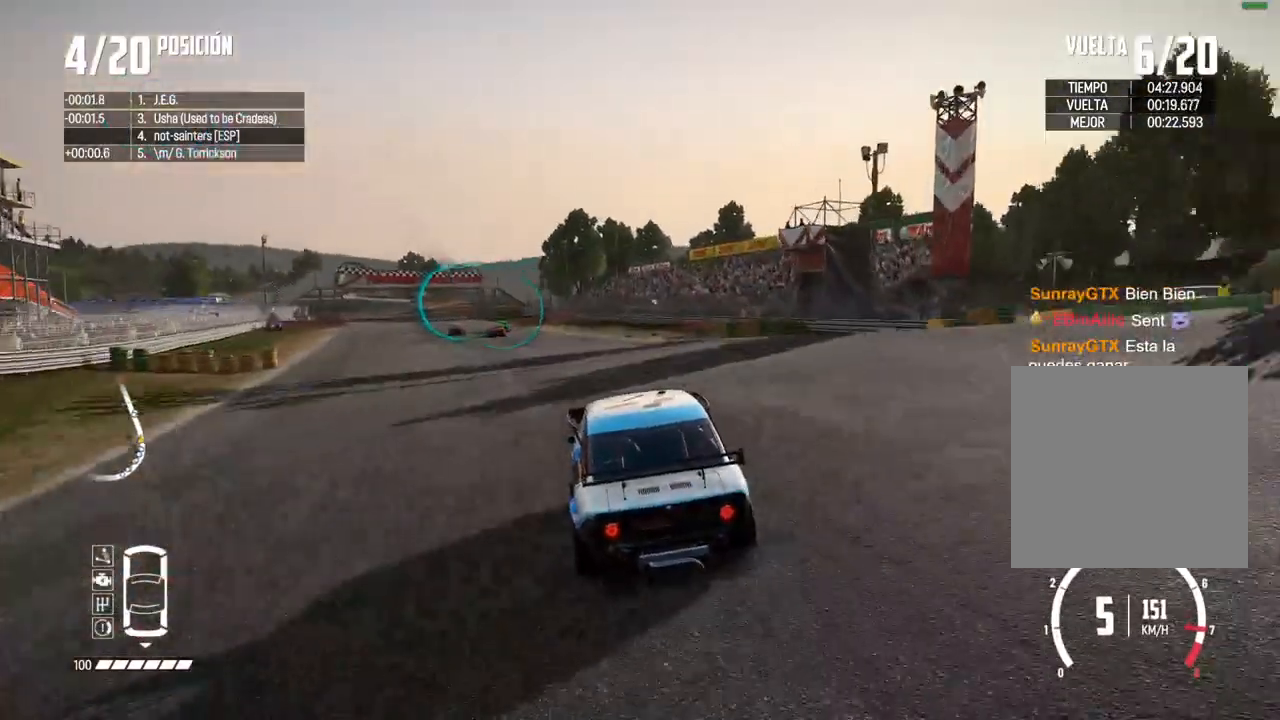
{"buttons": ["R2"], "left_stick": "left", "right_stick": "center", "events": [[167, "left_stick", "left"], [267, "left_stick", "center"], [367, "left_stick", "left"]]}
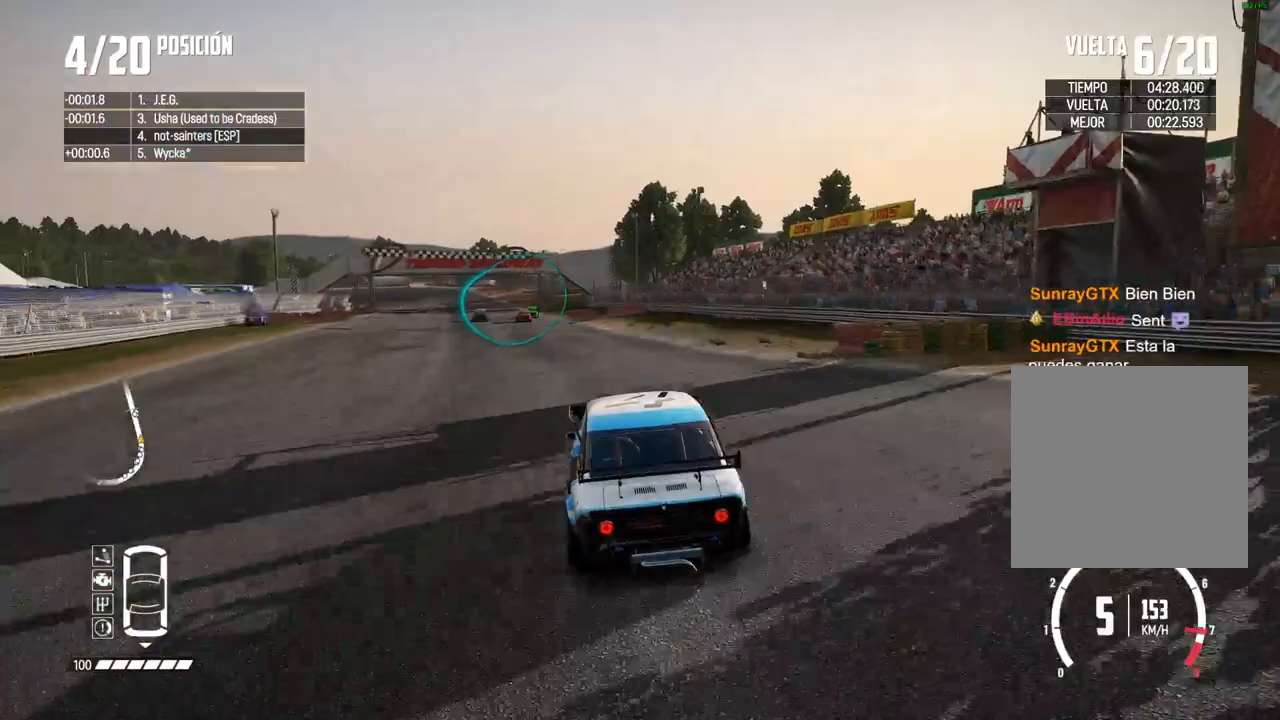
{"buttons": ["A", "R2"], "left_stick": "left", "right_stick": "center", "events": [[17, "left_stick", "center"], [117, "left_stick", "left"], [250, "left_stick", "center"], [400, "left_stick", "left"], [500, "A", "down"]]}
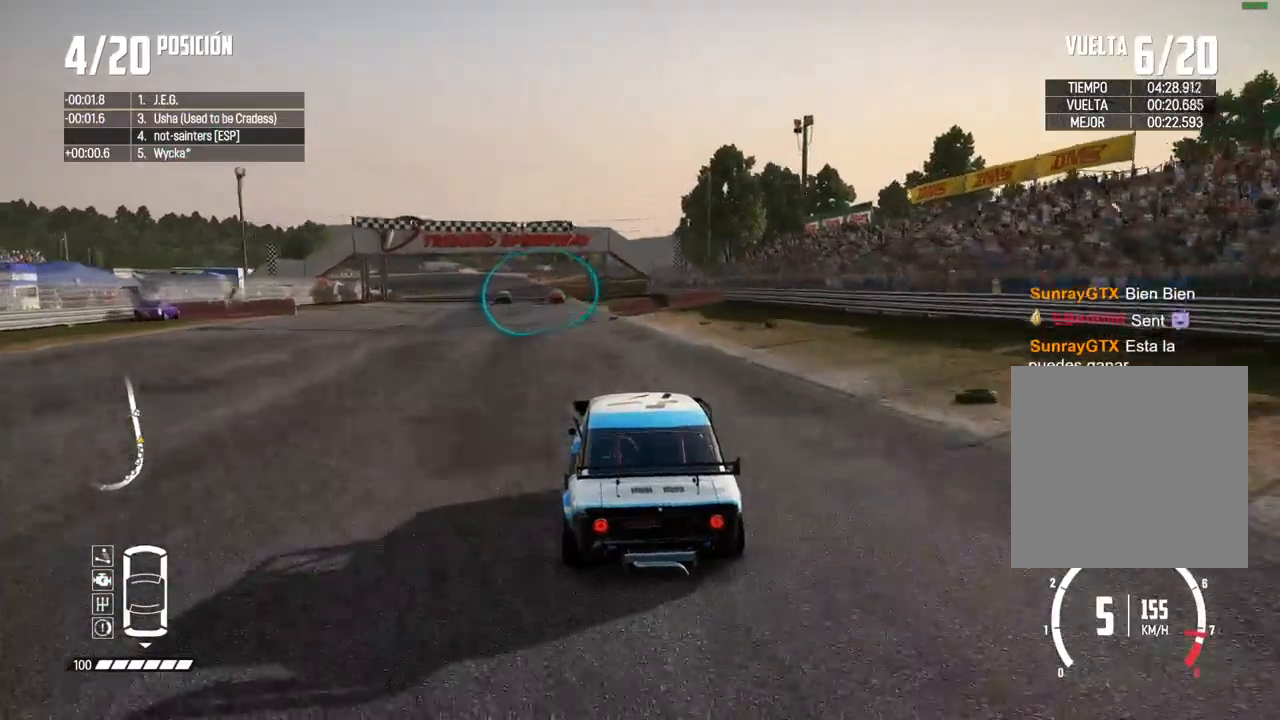
{"buttons": ["R2"], "left_stick": "center", "right_stick": "center", "events": [[33, "left_stick", "center"], [100, "A", "up"], [150, "left_stick", "left"], [300, "left_stick", "center"]]}
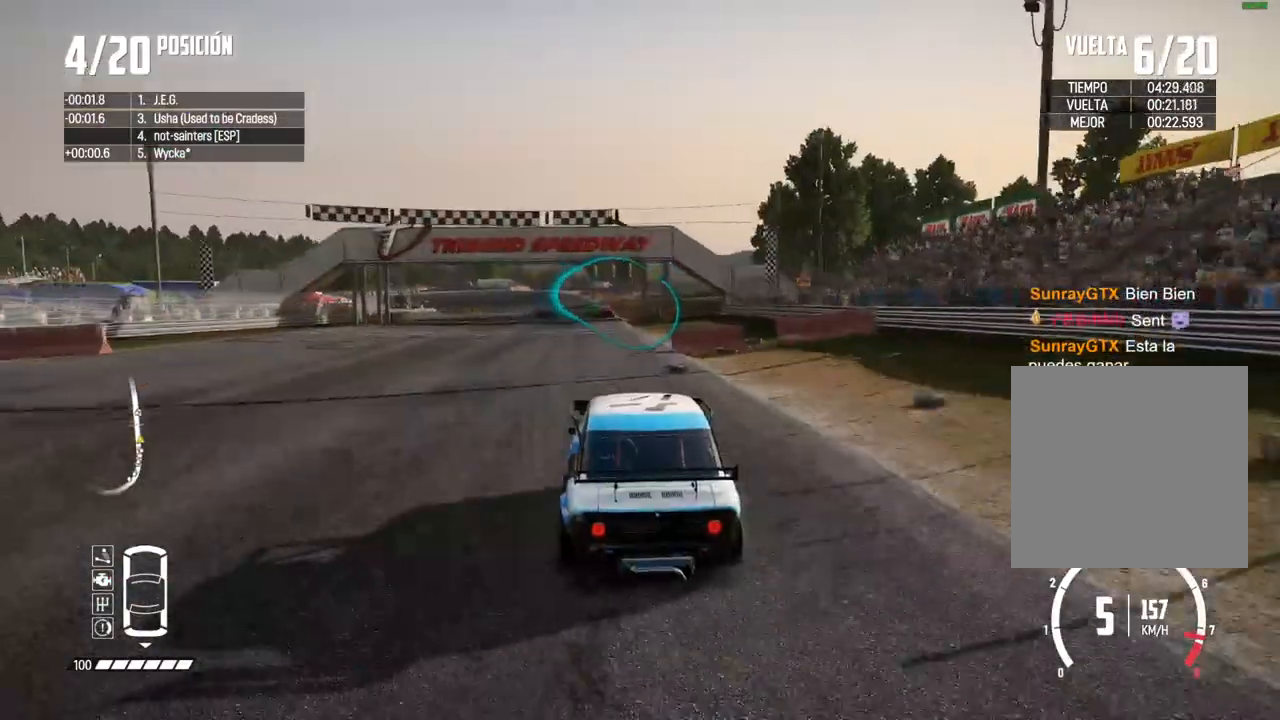
{"buttons": ["R2"], "left_stick": "center", "right_stick": "center", "events": []}
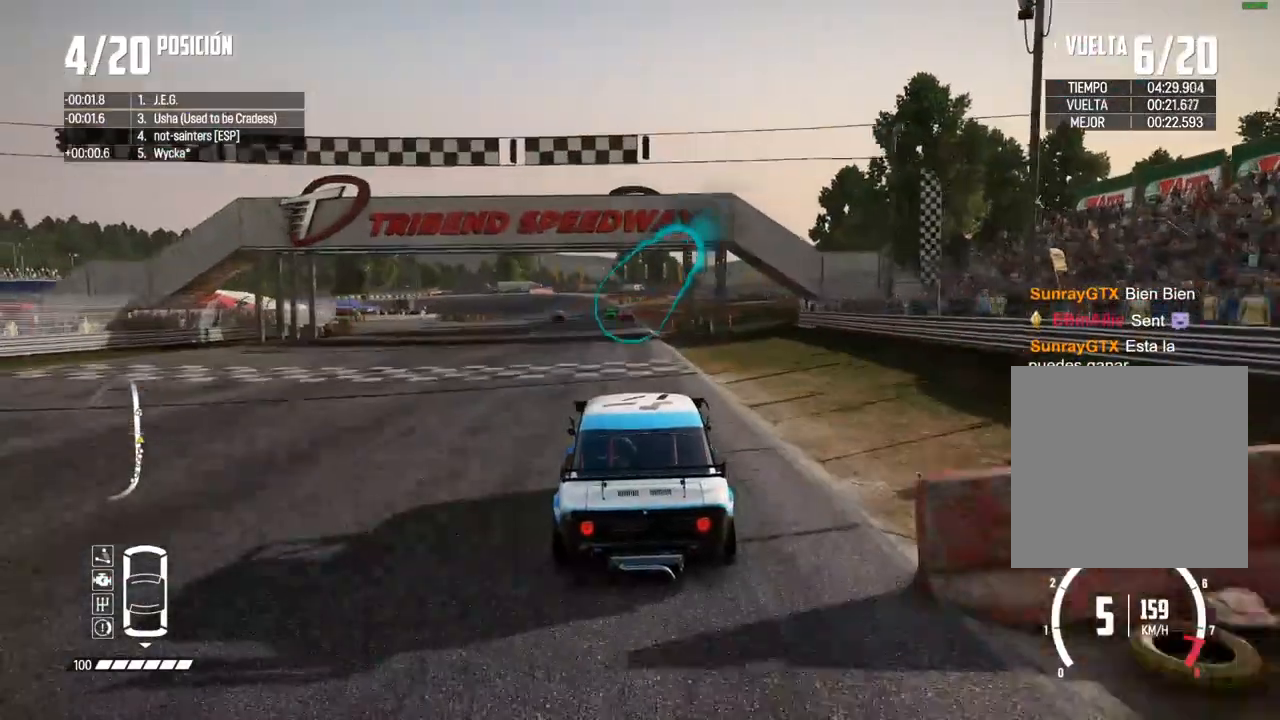
{"buttons": ["R2"], "left_stick": "center", "right_stick": "center", "events": [[100, "left_stick", "left"], [200, "left_stick", "center"]]}
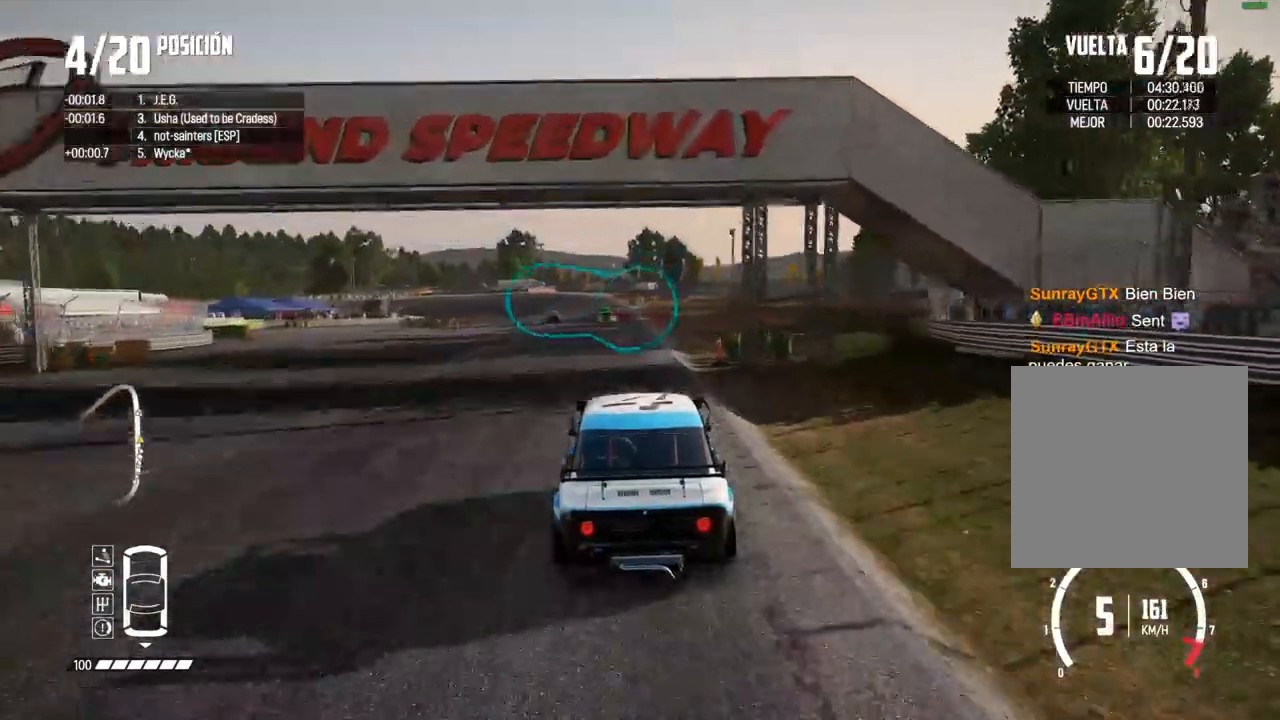
{"buttons": ["R2"], "left_stick": "center", "right_stick": "center", "events": []}
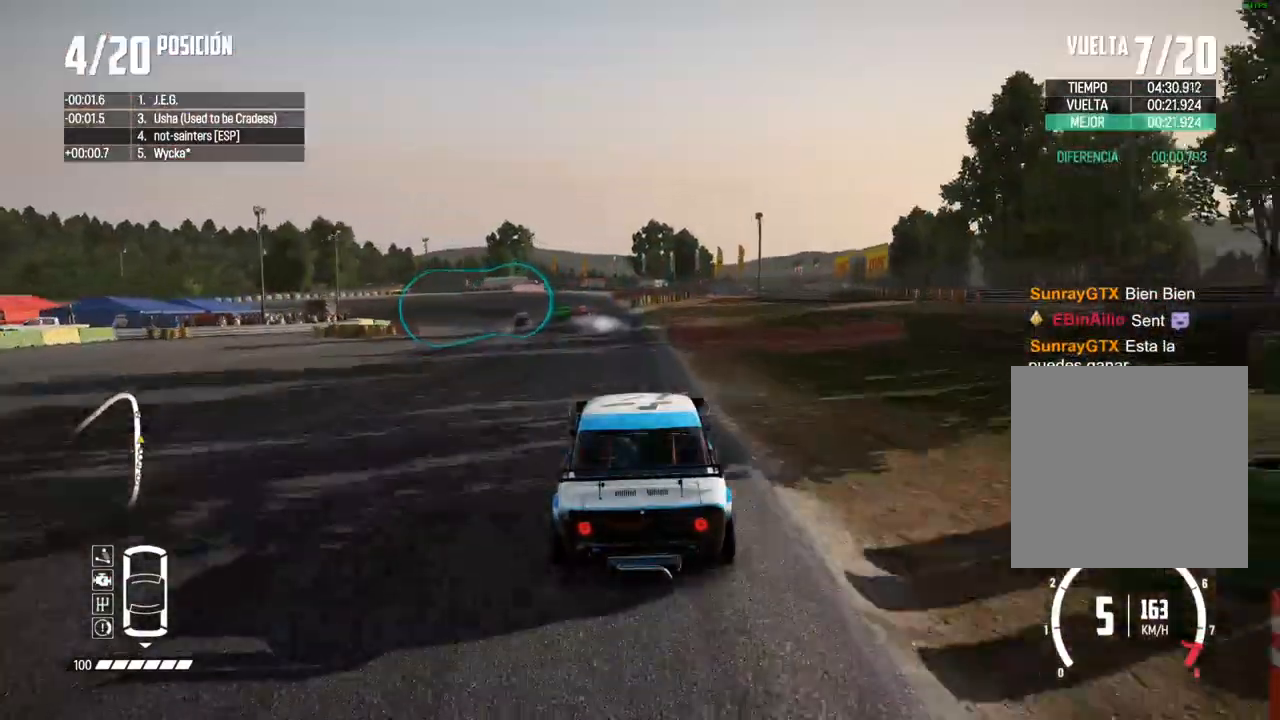
{"buttons": ["R2"], "left_stick": "left", "right_stick": "center", "events": [[200, "left_stick", "left"]]}
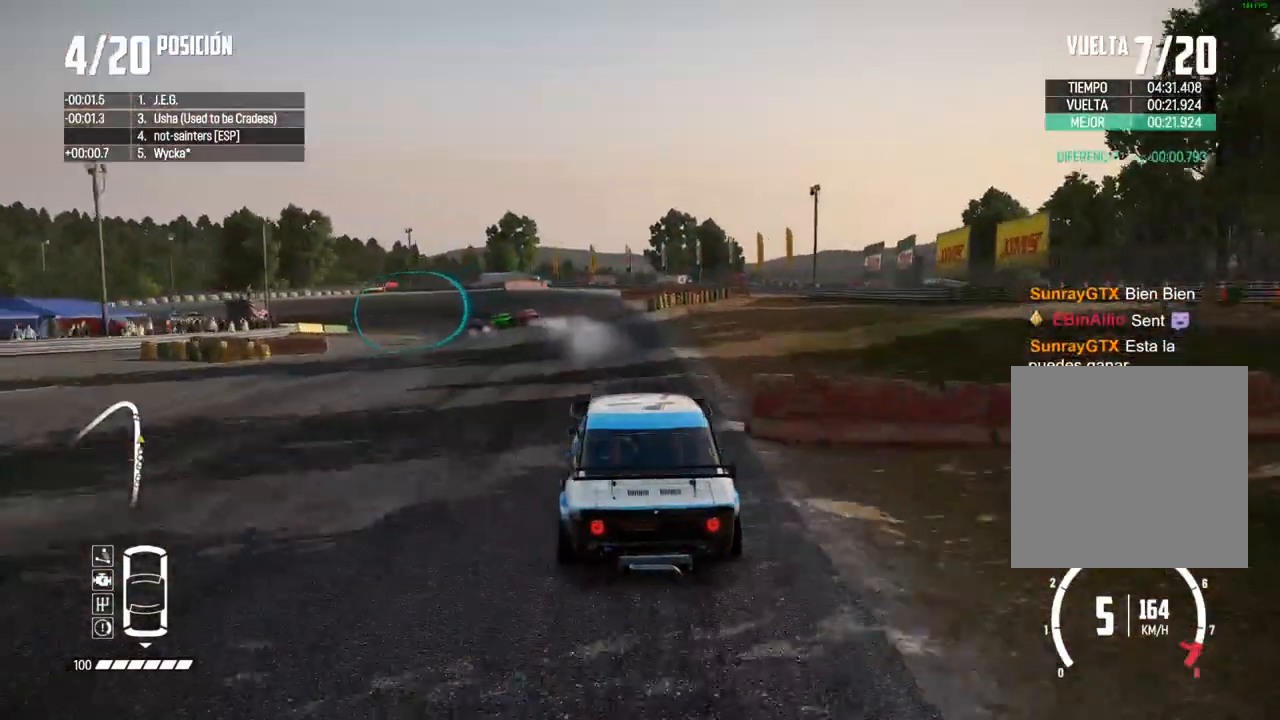
{"buttons": ["X", "L2"], "left_stick": "left", "right_stick": "up", "events": [[50, "R2", "up"], [83, "L2", "down"], [167, "L2", "up"], [183, "left_stick", "center"], [283, "left_stick", "left"], [350, "L2", "down"], [433, "right_stick", "up"], [467, "X", "down"]]}
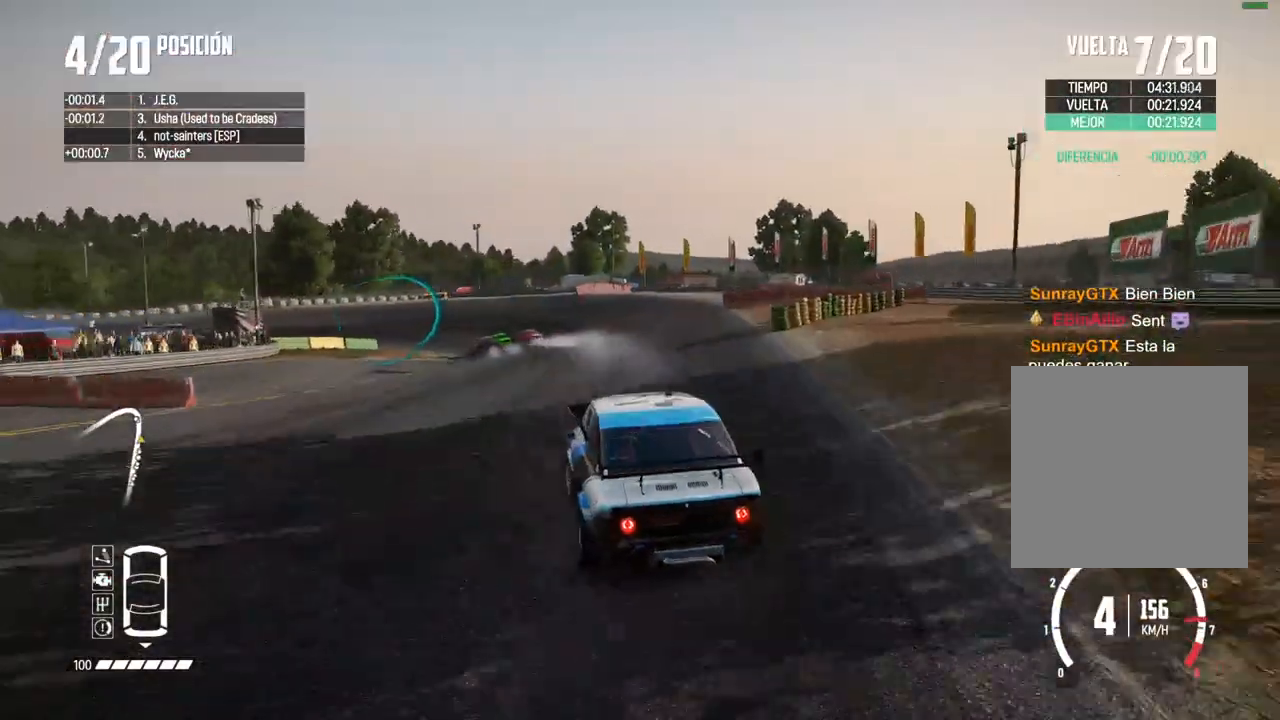
{"buttons": [], "left_stick": "left", "right_stick": "center", "events": [[33, "left_stick", "center"], [50, "L2", "up"], [50, "X", "up"], [117, "L2", "down"], [117, "left_stick", "left"], [117, "right_stick", "center"], [233, "L2", "up"], [267, "left_stick", "center"], [450, "left_stick", "left"]]}
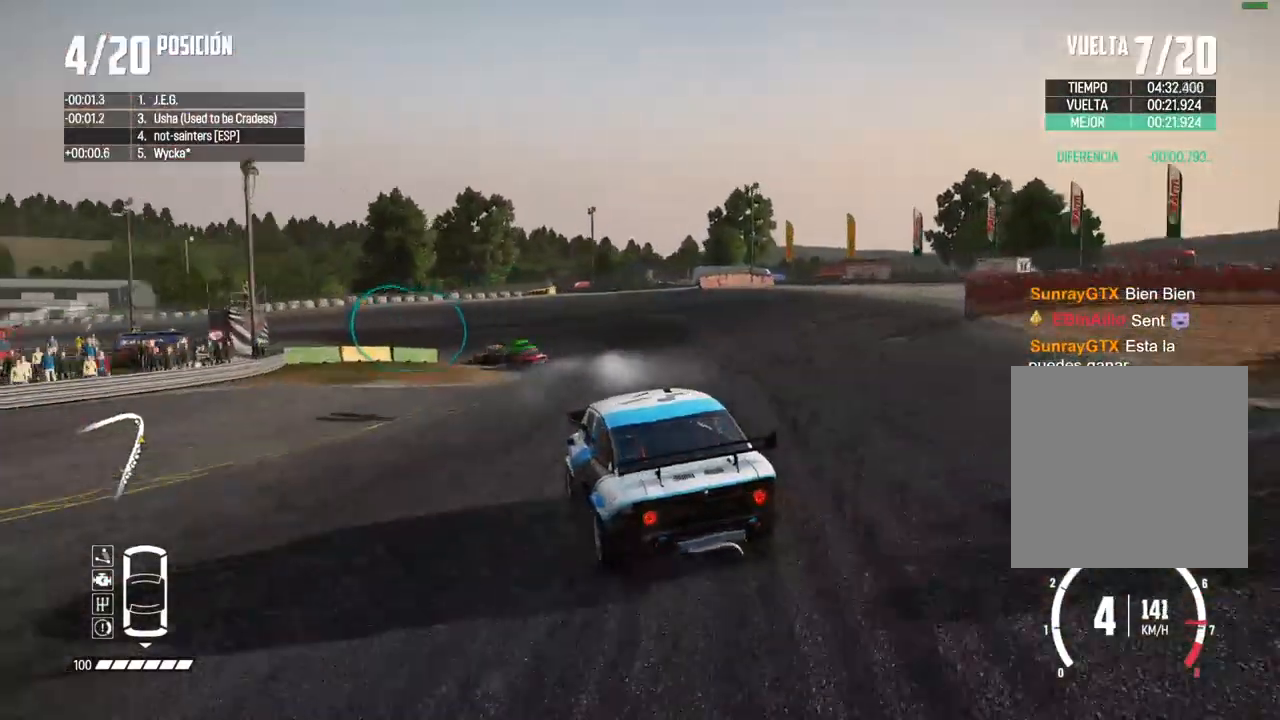
{"buttons": ["R2"], "left_stick": "center", "right_stick": "center", "events": [[50, "R2", "down"], [133, "R2", "up"], [233, "R2", "down"], [300, "R2", "up"], [383, "R2", "down"], [500, "left_stick", "center"]]}
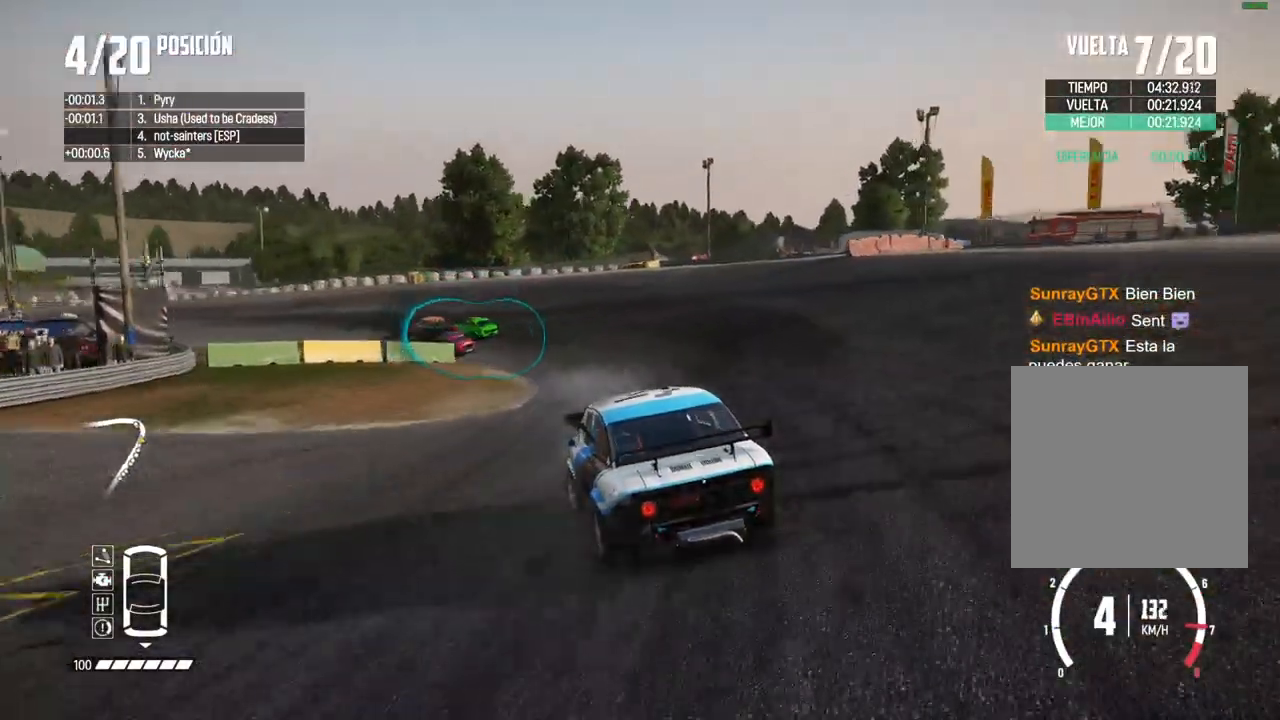
{"buttons": ["R2"], "left_stick": "down-left", "right_stick": "center", "events": [[33, "left_stick", "left"], [117, "R2", "up"], [167, "R2", "down"], [300, "left_stick", "down-left"]]}
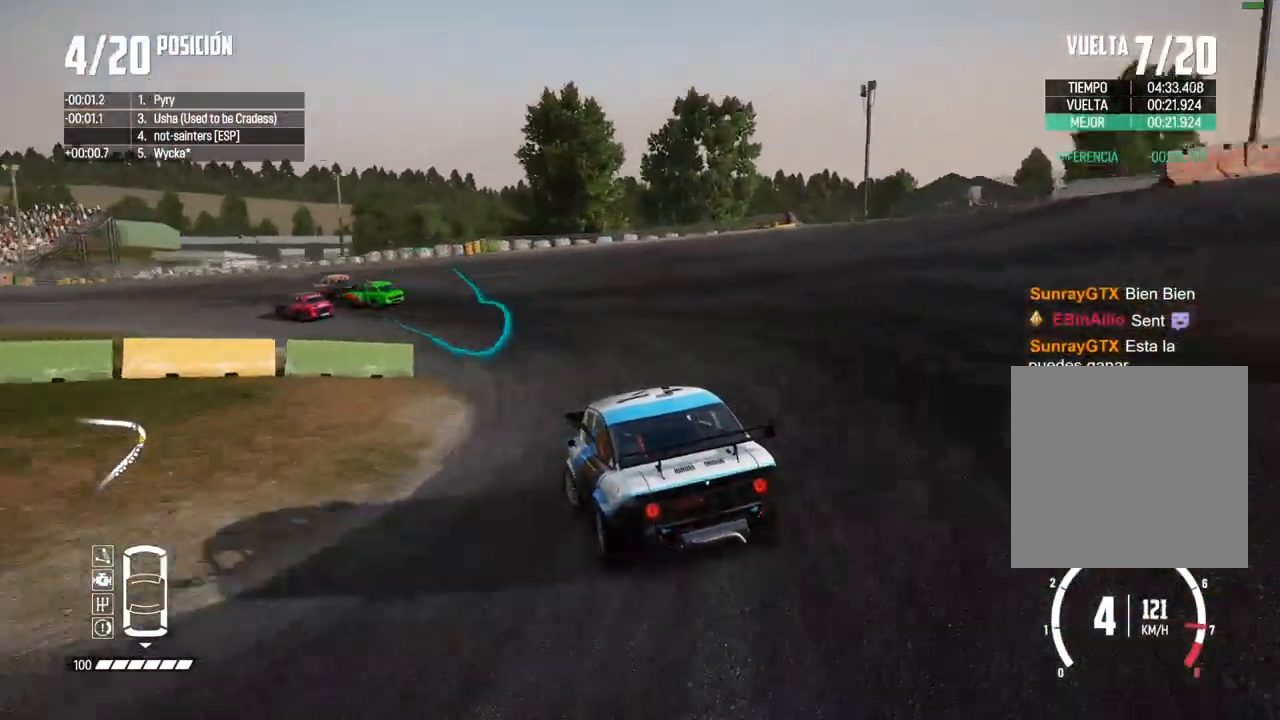
{"buttons": ["R2"], "left_stick": "center", "right_stick": "center", "events": [[100, "left_stick", "center"], [167, "left_stick", "left"], [250, "R2", "up"], [317, "R2", "down"], [317, "left_stick", "center"]]}
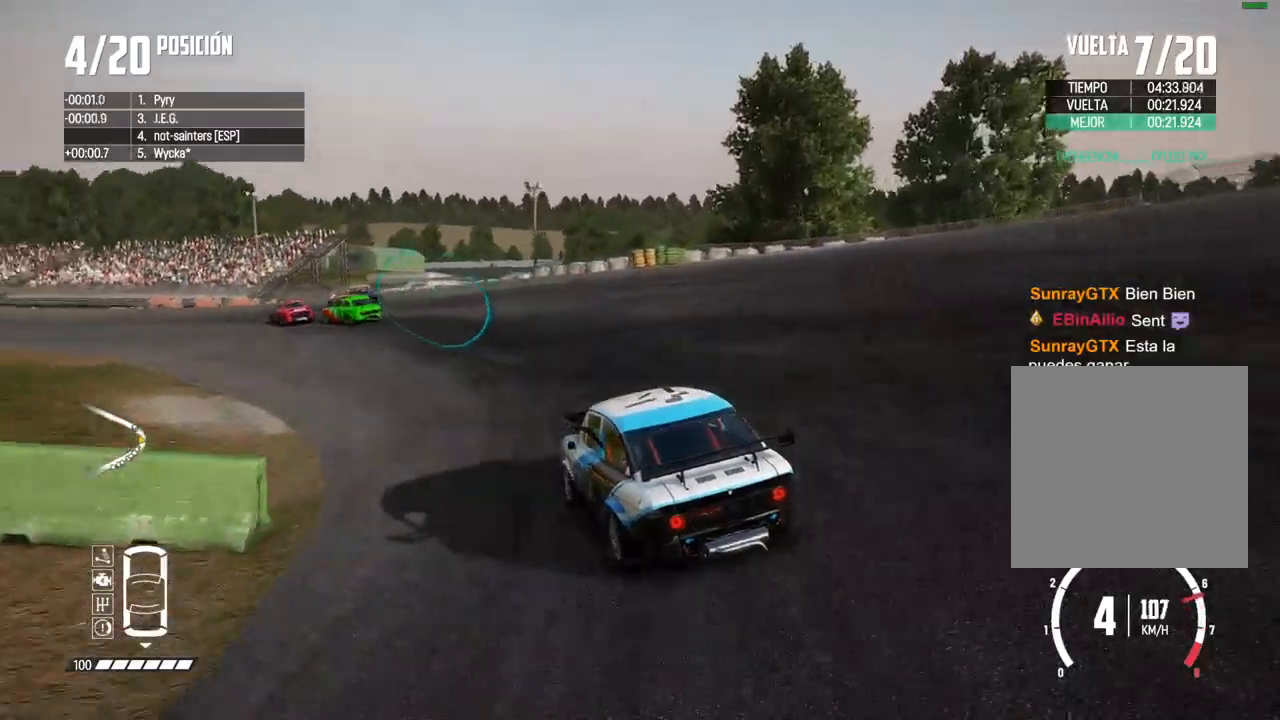
{"buttons": ["R2"], "left_stick": "left", "right_stick": "center", "events": [[317, "left_stick", "right"], [417, "left_stick", "left"]]}
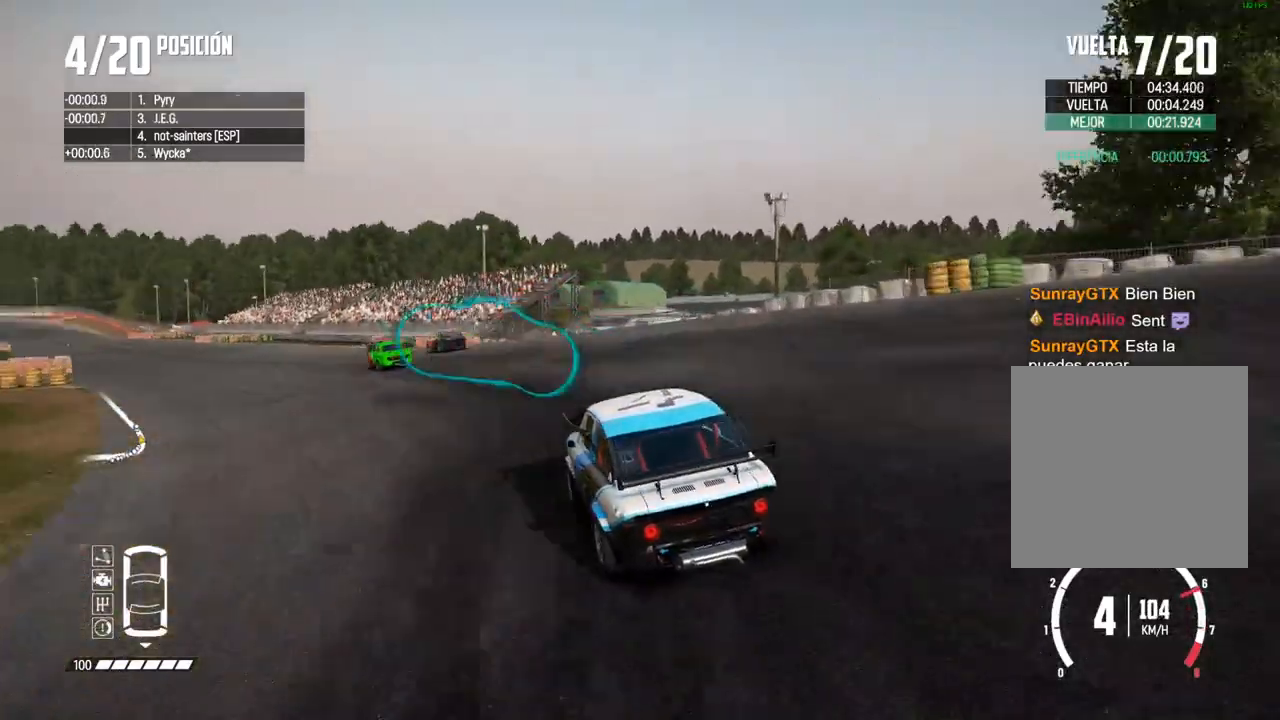
{"buttons": ["R2"], "left_stick": "center", "right_stick": "center", "events": [[417, "left_stick", "center"]]}
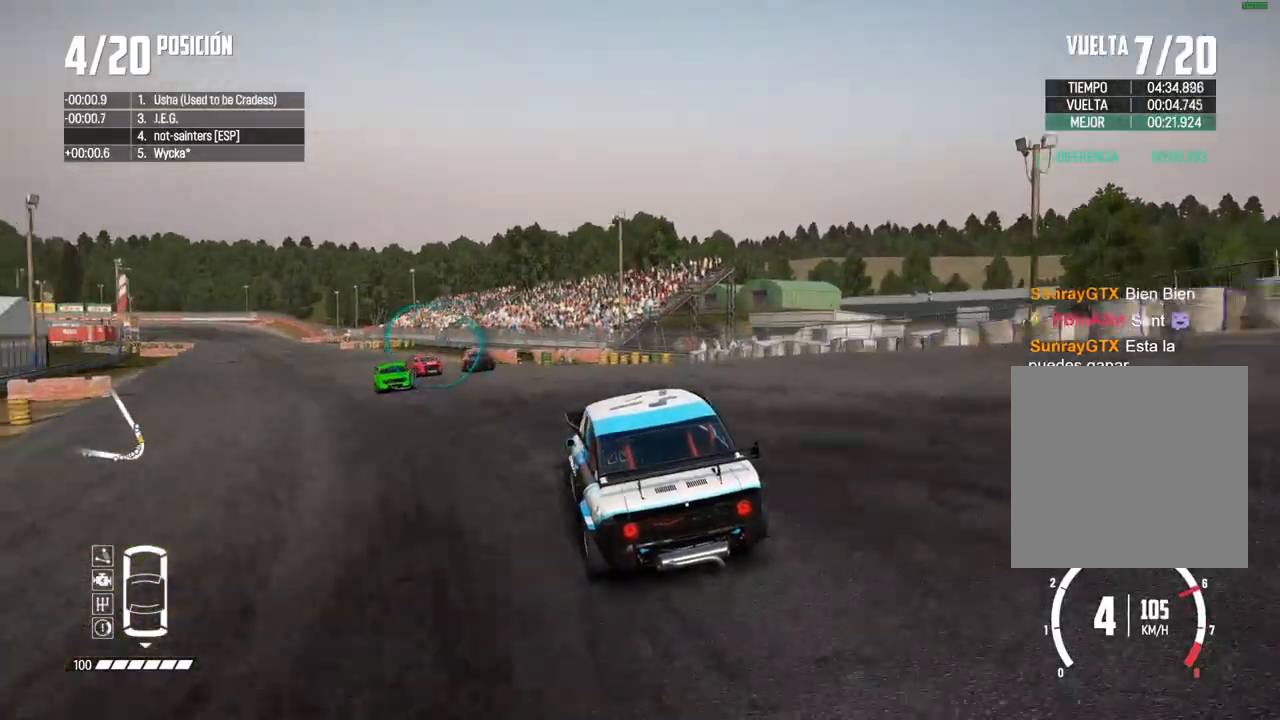
{"buttons": ["R2"], "left_stick": "left", "right_stick": "center", "events": [[83, "left_stick", "left"], [200, "left_stick", "center"], [250, "left_stick", "left"], [400, "left_stick", "center"], [500, "left_stick", "left"]]}
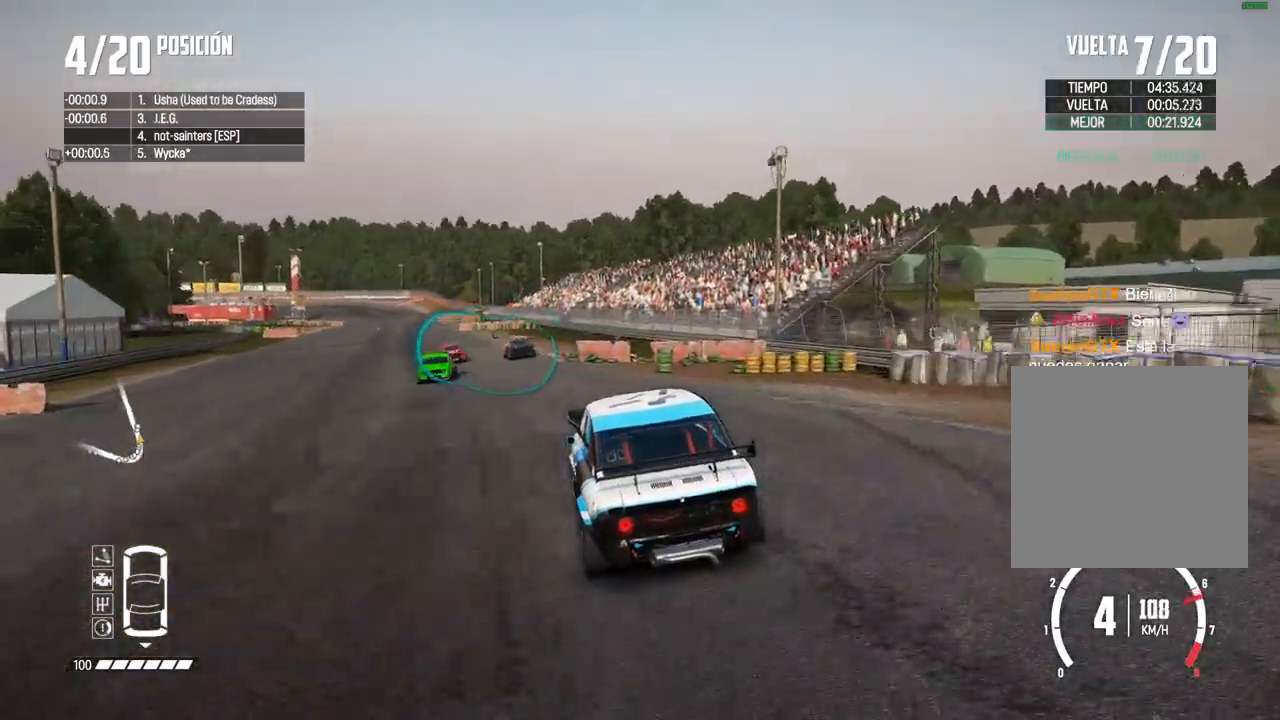
{"buttons": ["R2"], "left_stick": "center", "right_stick": "center", "events": [[183, "left_stick", "center"], [233, "left_stick", "left"], [383, "left_stick", "center"]]}
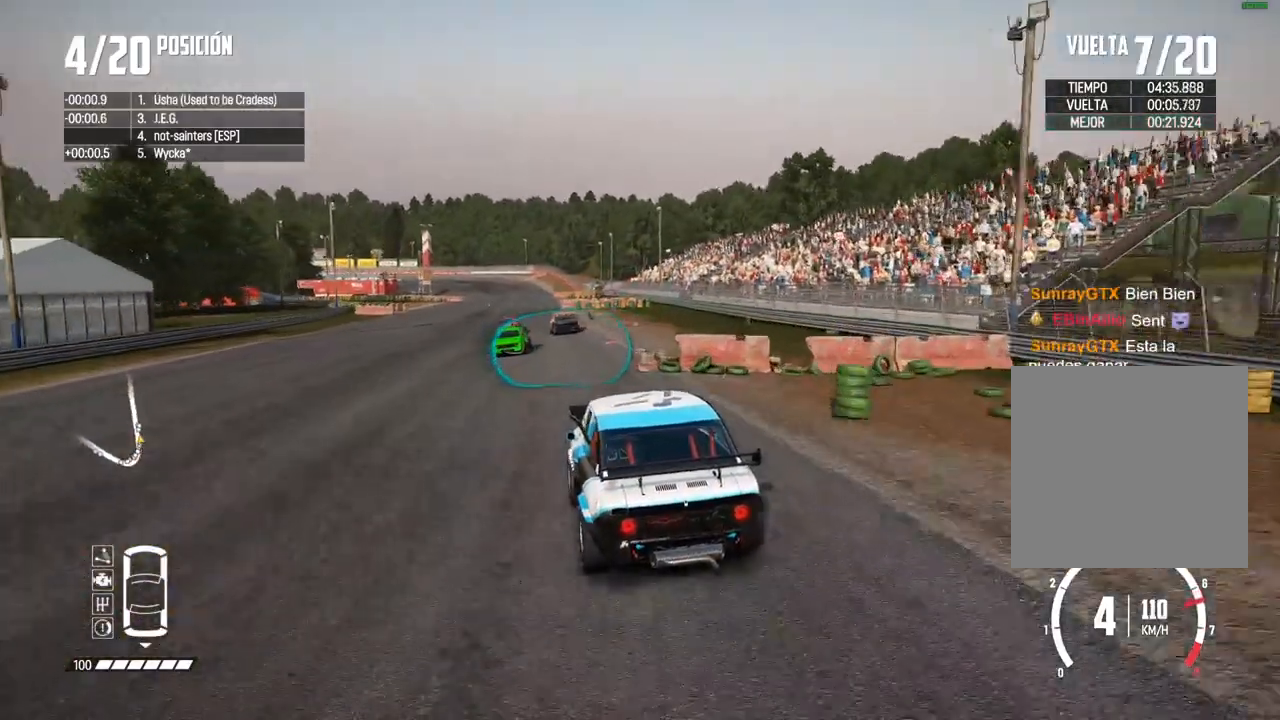
{"buttons": ["A", "R2"], "left_stick": "left", "right_stick": "center", "events": [[33, "left_stick", "right"], [250, "left_stick", "center"], [467, "A", "down"], [467, "left_stick", "left"]]}
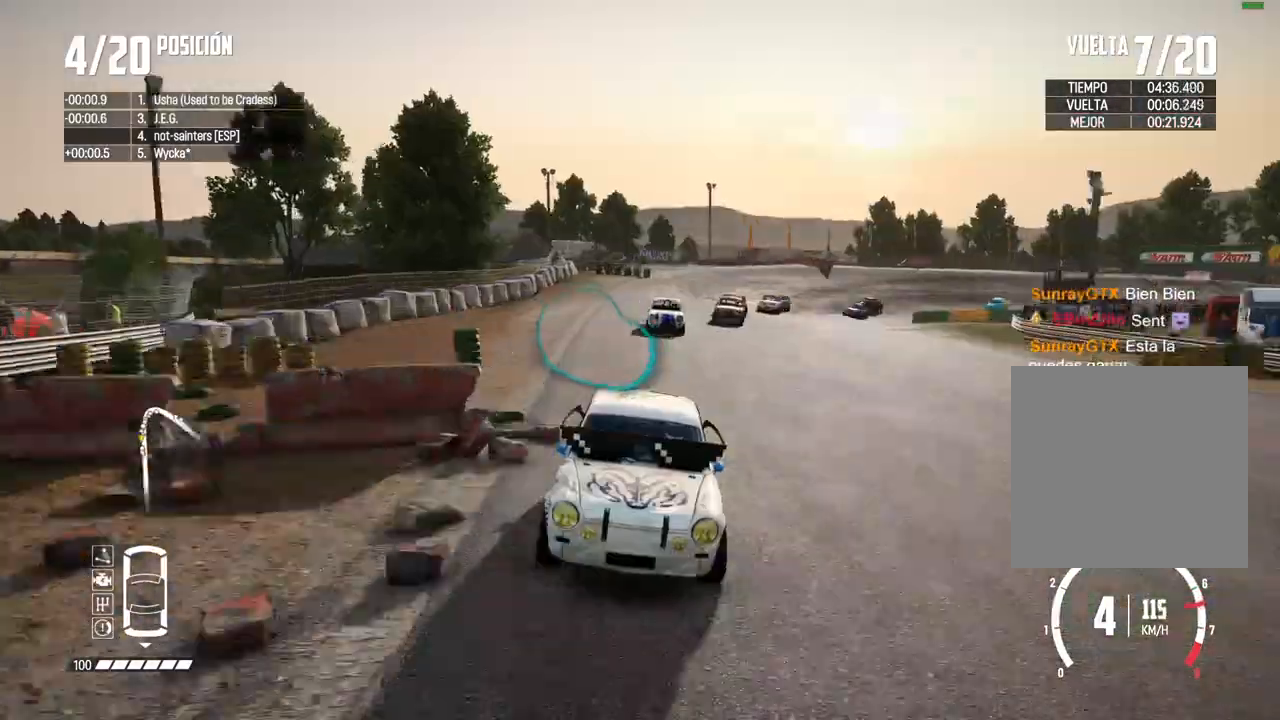
{"buttons": ["R2"], "left_stick": "left", "right_stick": "center", "events": [[83, "left_stick", "center"], [283, "A", "up"], [433, "left_stick", "left"]]}
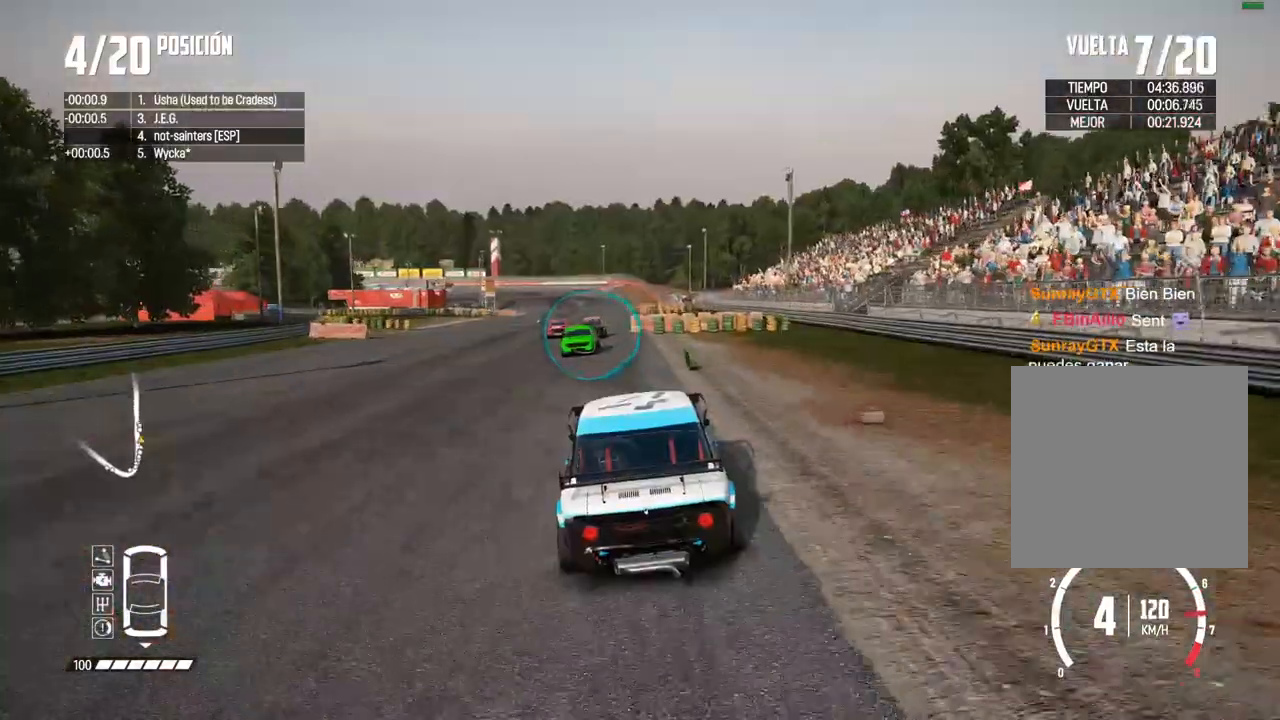
{"buttons": ["R2"], "left_stick": "right", "right_stick": "center", "events": [[17, "left_stick", "center"], [67, "left_stick", "left"], [200, "left_stick", "center"], [483, "left_stick", "right"]]}
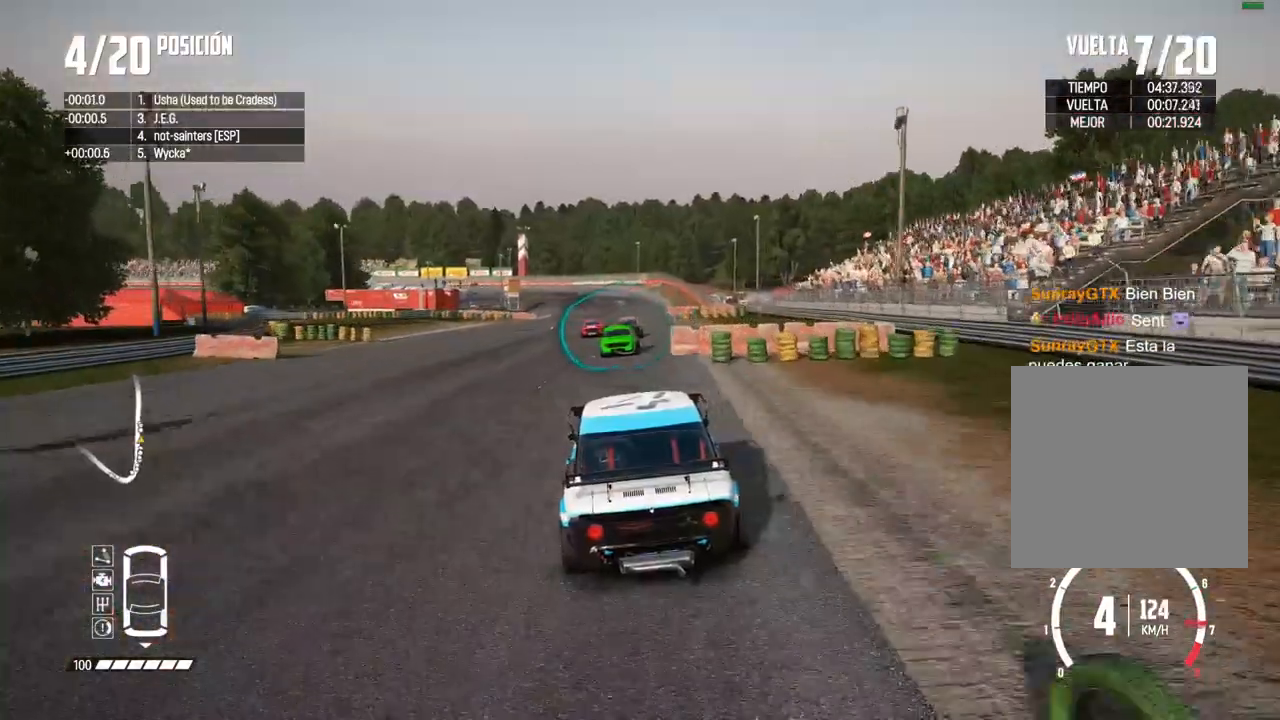
{"buttons": ["R2"], "left_stick": "center", "right_stick": "up", "events": [[100, "left_stick", "center"], [500, "right_stick", "up"]]}
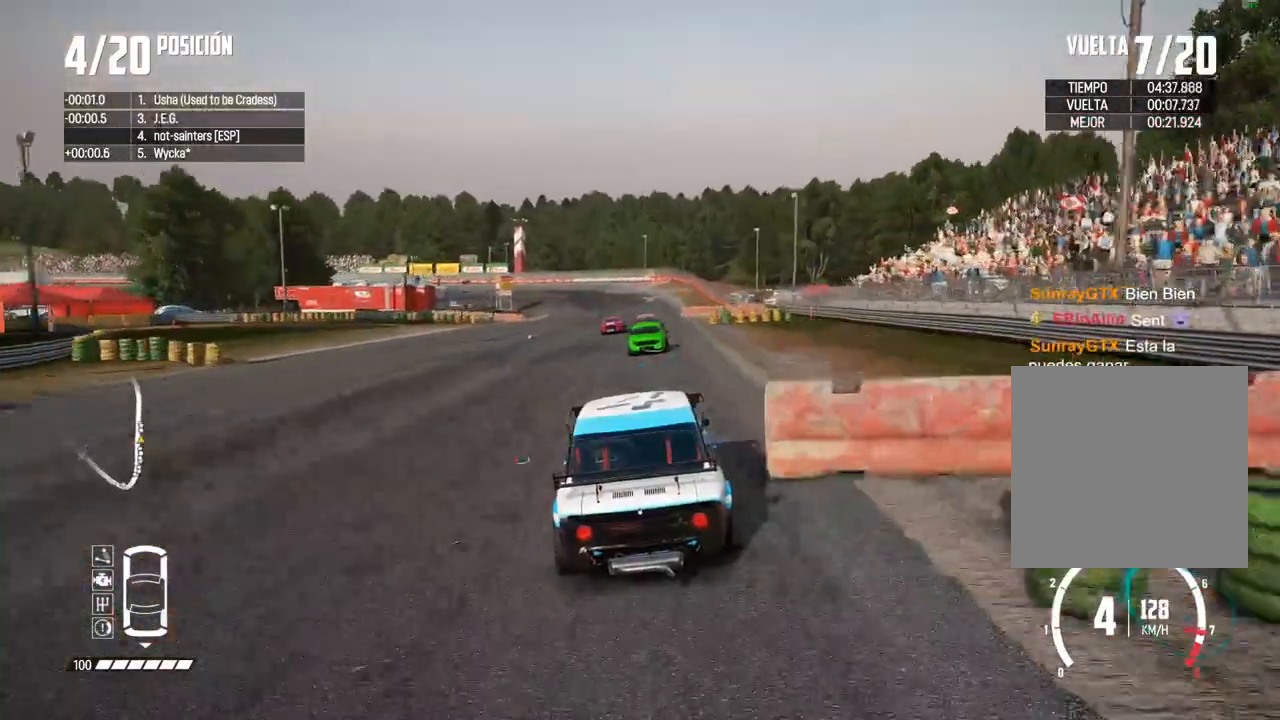
{"buttons": ["R2"], "left_stick": "center", "right_stick": "center", "events": [[17, "R1", "down"], [67, "R1", "up"], [100, "right_stick", "center"], [217, "left_stick", "right"], [350, "left_stick", "center"]]}
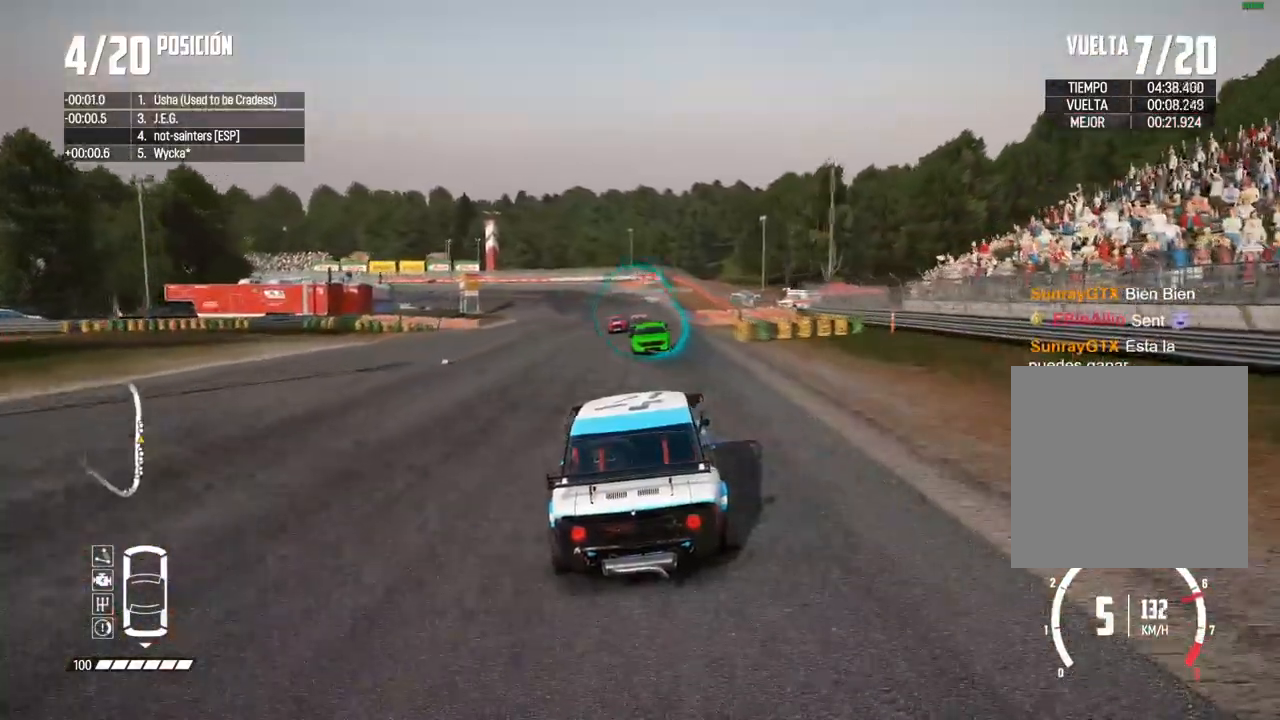
{"buttons": ["R2"], "left_stick": "center", "right_stick": "center", "events": [[183, "A", "down"], [317, "A", "up"]]}
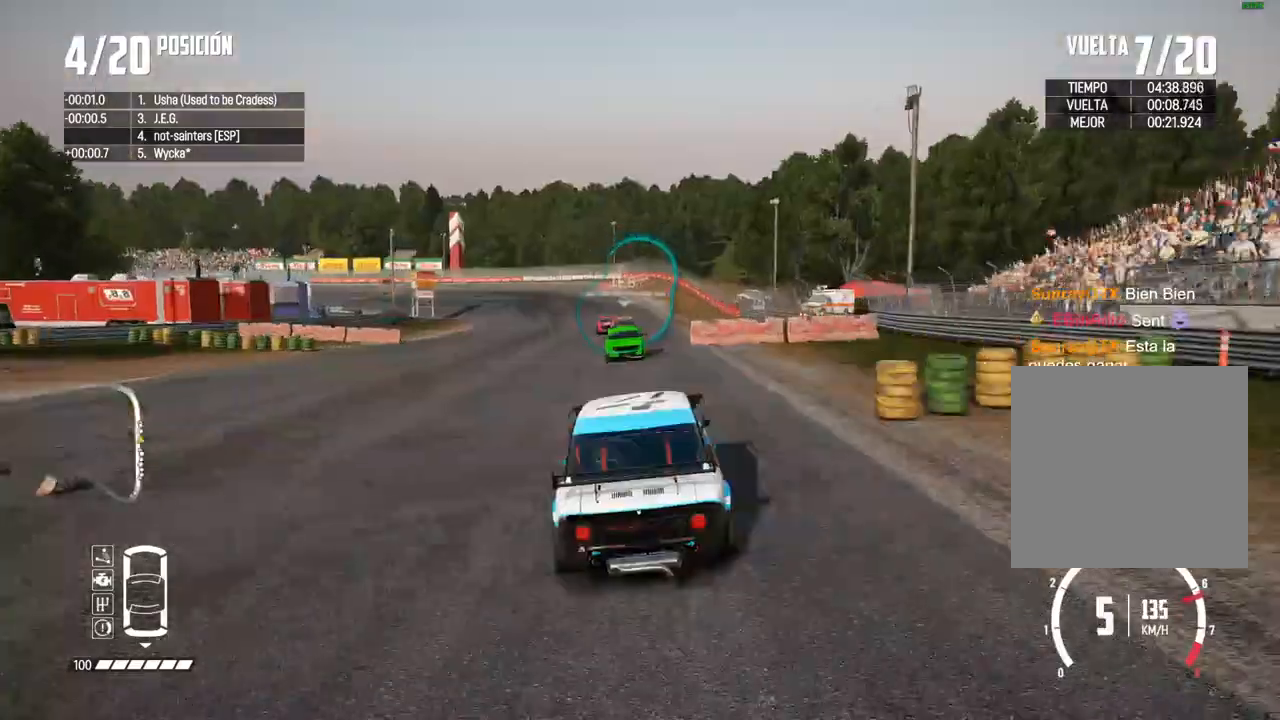
{"buttons": ["R2"], "left_stick": "left", "right_stick": "center", "events": [[283, "A", "down"], [467, "A", "up"], [483, "left_stick", "left"]]}